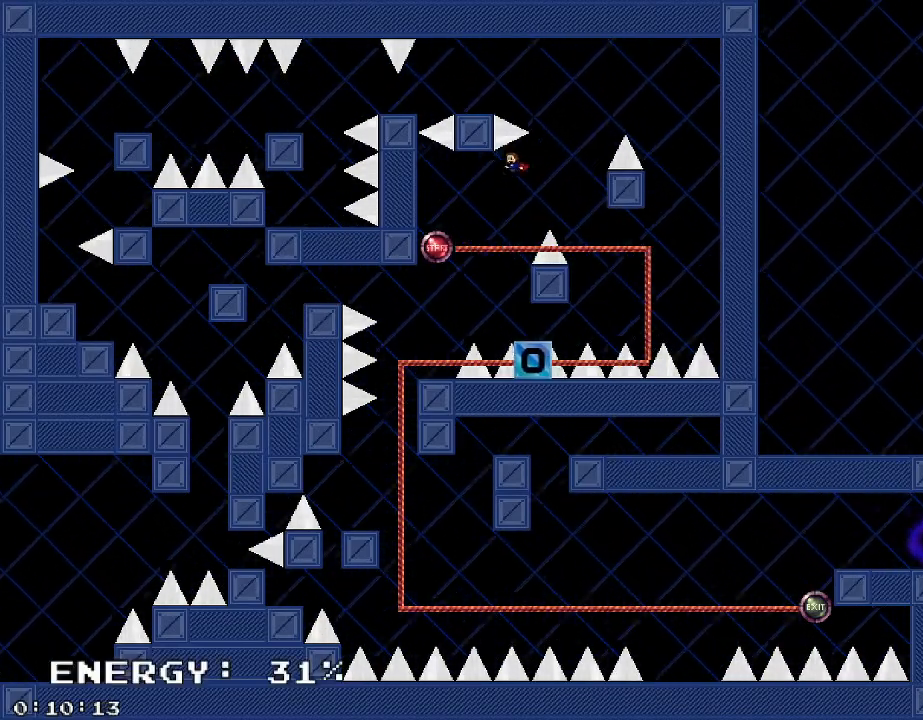
Gameplay with keyboard; each line is a JSON object with the keys held at the frame after it. "events" lists presses ("down") and releases ("up") of "/", "a", "d", "r", "s", "shift_l", "shift_r" and "w" between this image and that frame as [ms after this image, input, new state], when the widget could be followed in between. No other keys are recorded. Mouse input is not recorded.
{"keys": [], "events": [[400, "shift_r", "up"], [460, "a", "up"]]}
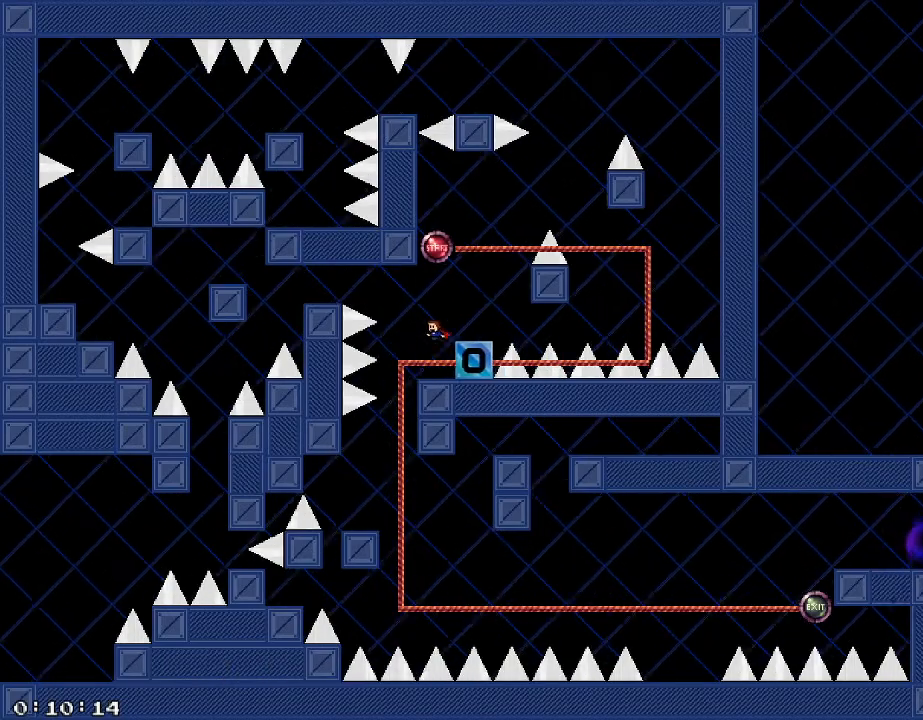
{"keys": [], "events": [[40, "a", "down"], [240, "a", "up"]]}
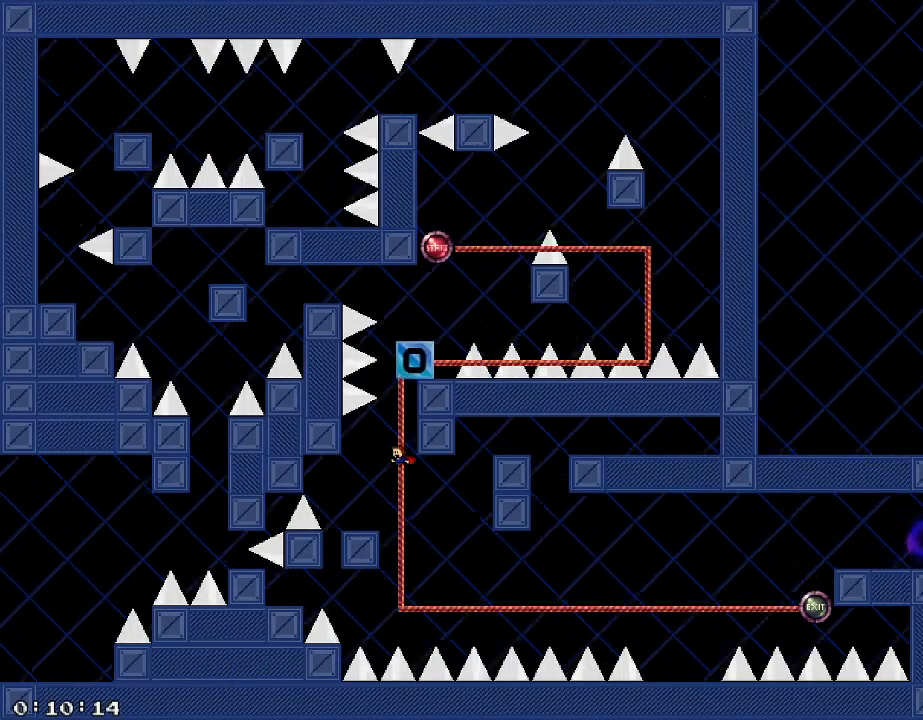
{"keys": [], "events": [[180, "shift_r", "down"], [200, "a", "down"], [240, "shift_r", "up"], [360, "a", "up"]]}
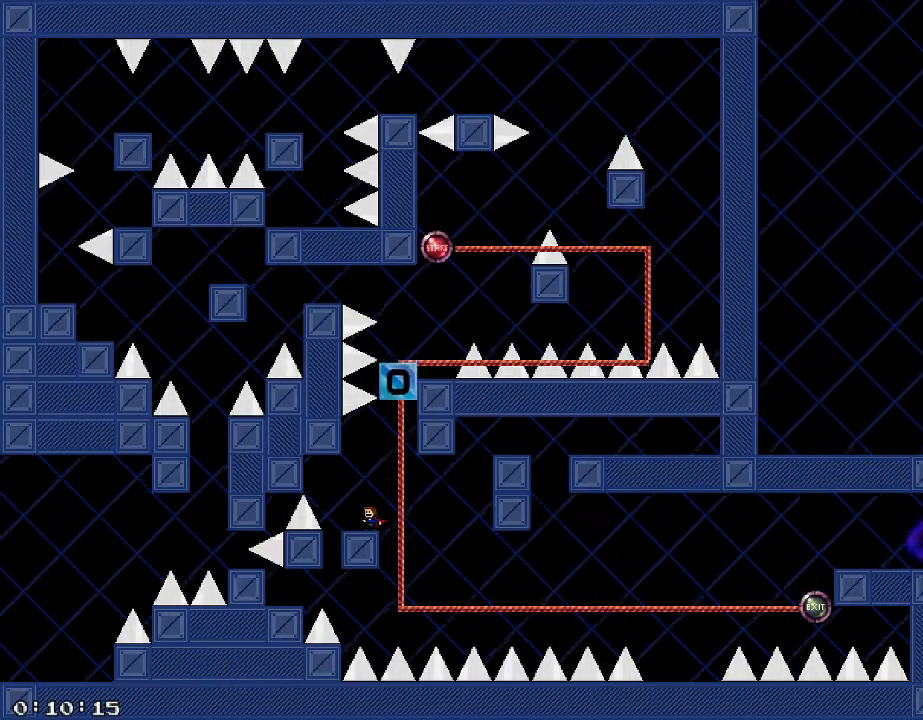
{"keys": ["d", "shift_r"], "events": [[40, "d", "down"], [60, "shift_r", "down"], [100, "shift_r", "up"], [460, "shift_r", "down"]]}
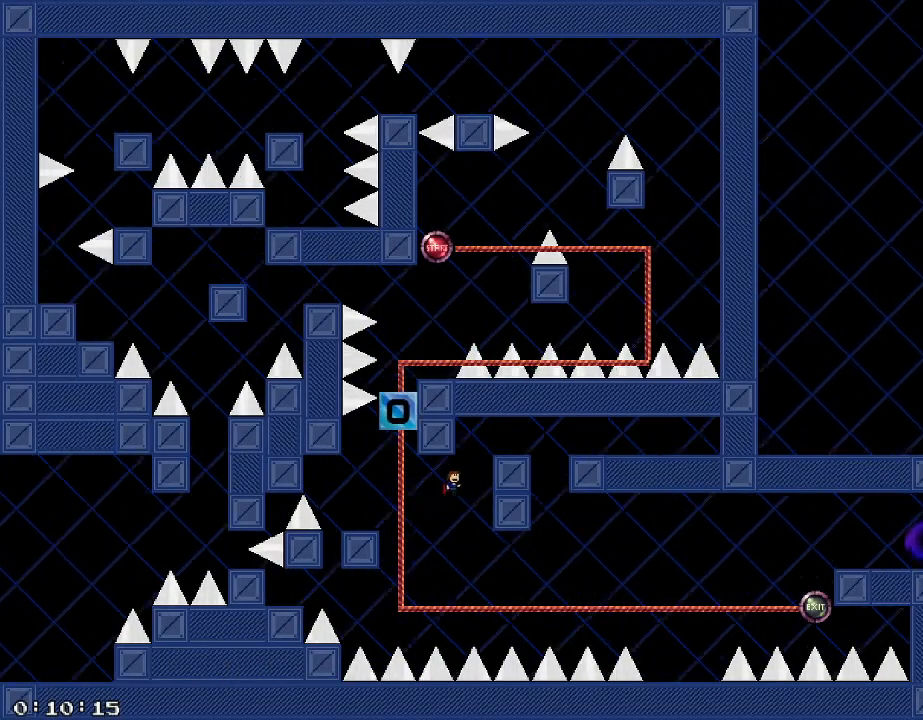
{"keys": ["d"], "events": [[340, "shift_r", "up"]]}
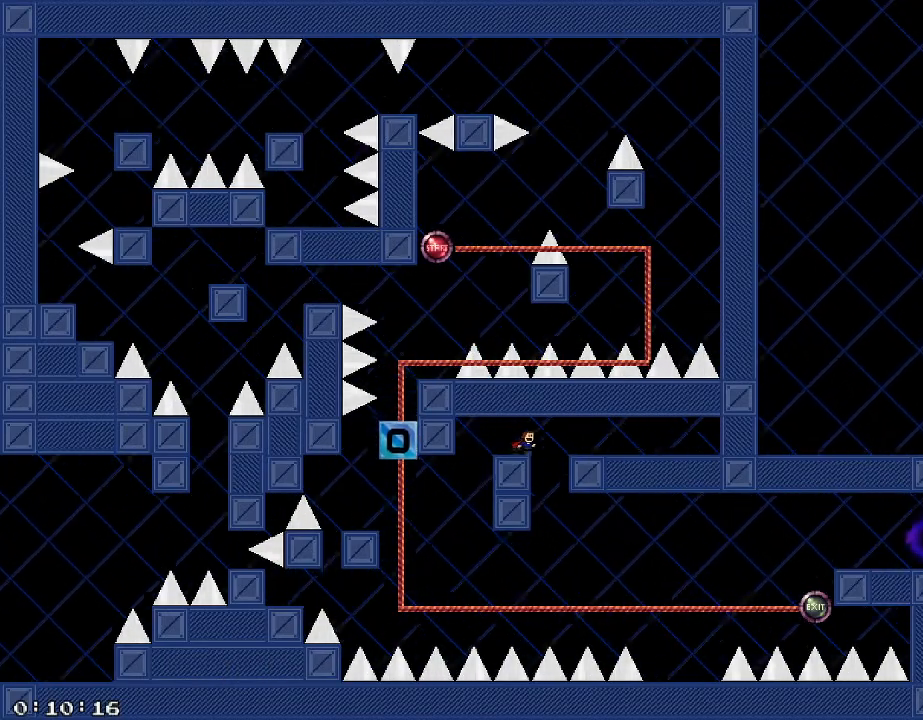
{"keys": ["d"], "events": [[200, "d", "up"], [320, "d", "down"]]}
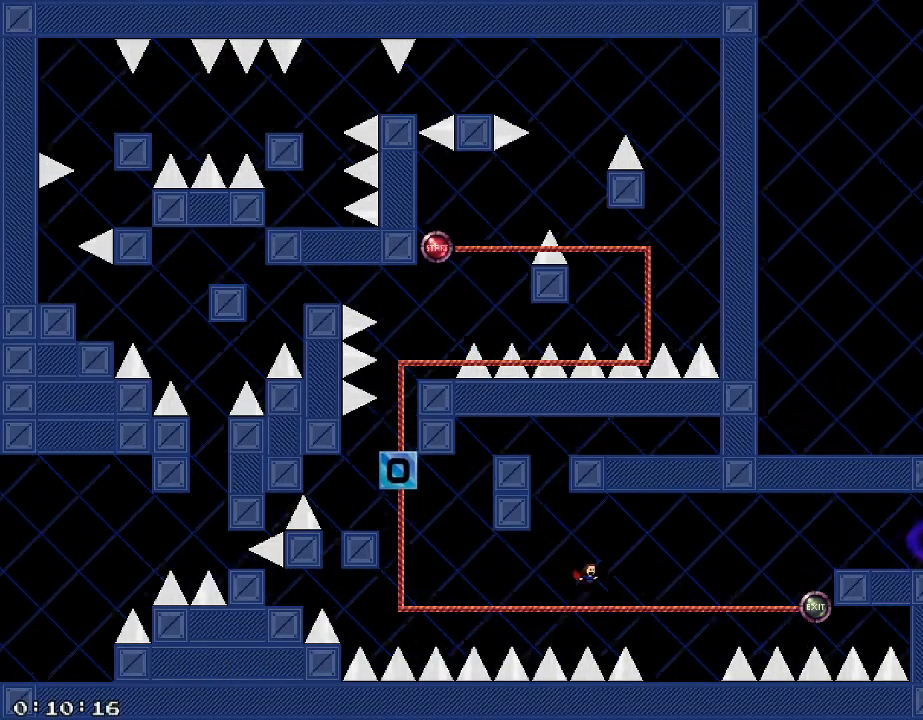
{"keys": ["d"], "events": [[20, "shift_r", "down"], [40, "shift_r", "up"], [200, "d", "up"], [380, "d", "down"]]}
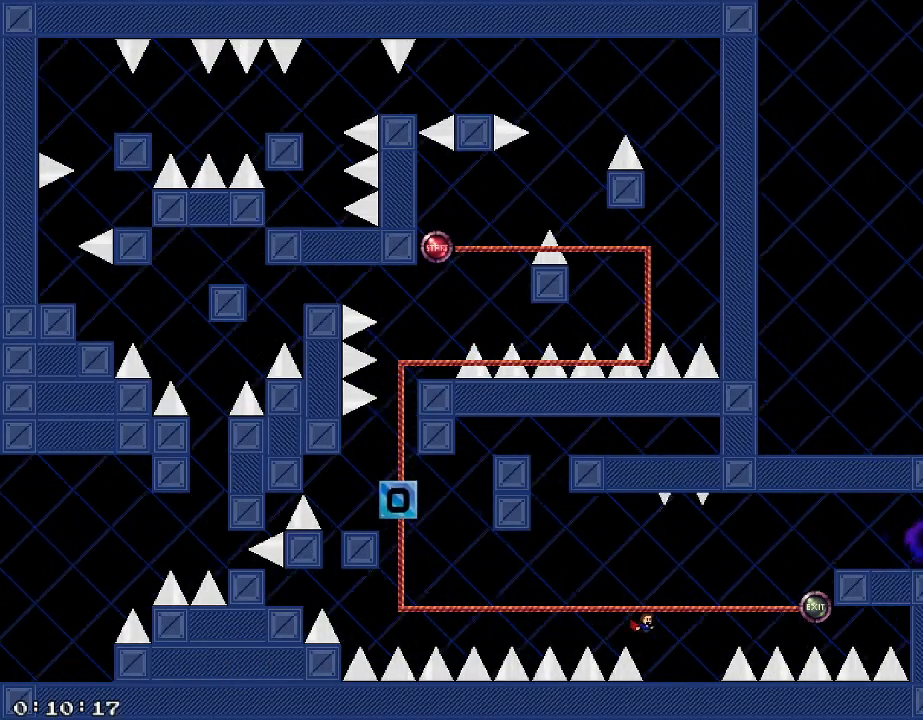
{"keys": ["d"], "events": [[100, "a", "down"], [120, "d", "up"], [140, "shift_r", "down"], [440, "a", "up"], [440, "d", "down"], [440, "shift_r", "up"]]}
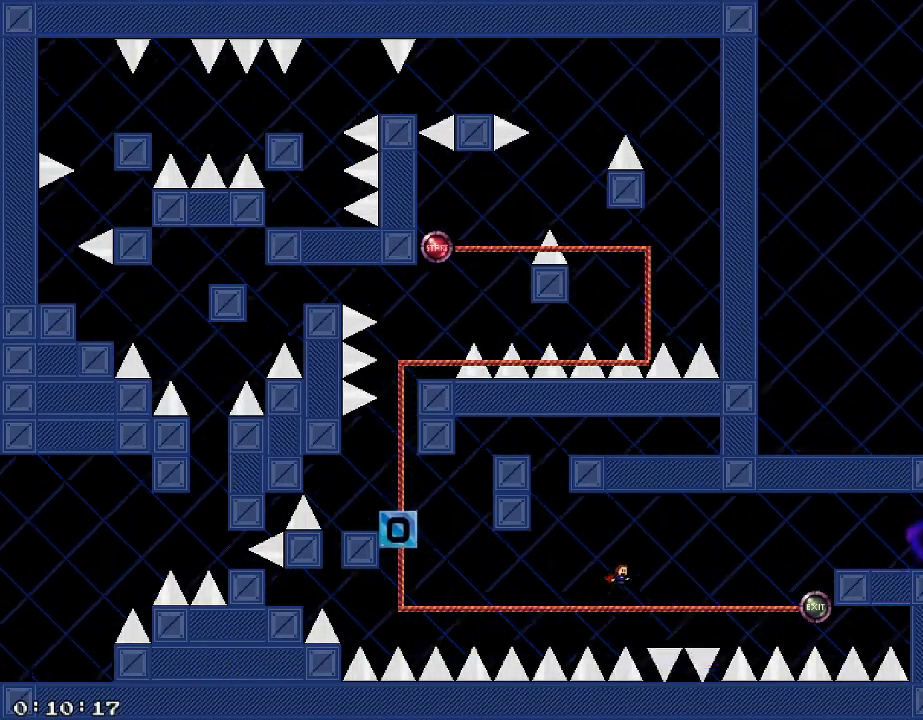
{"keys": ["d", "shift_r"], "events": [[440, "shift_r", "down"]]}
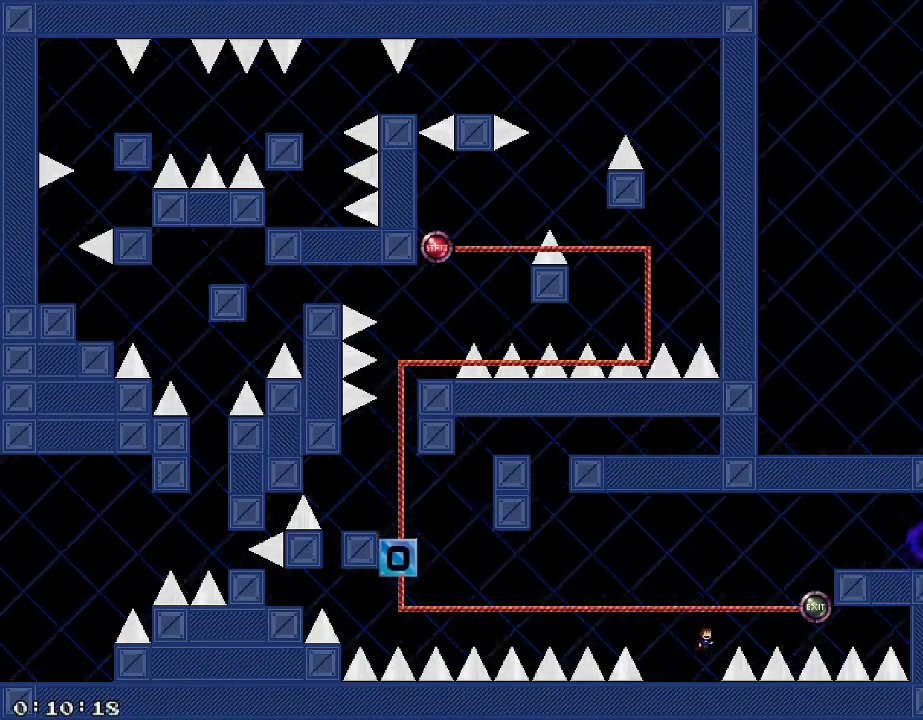
{"keys": ["d", "shift_r"], "events": [[300, "shift_r", "up"], [420, "shift_r", "down"]]}
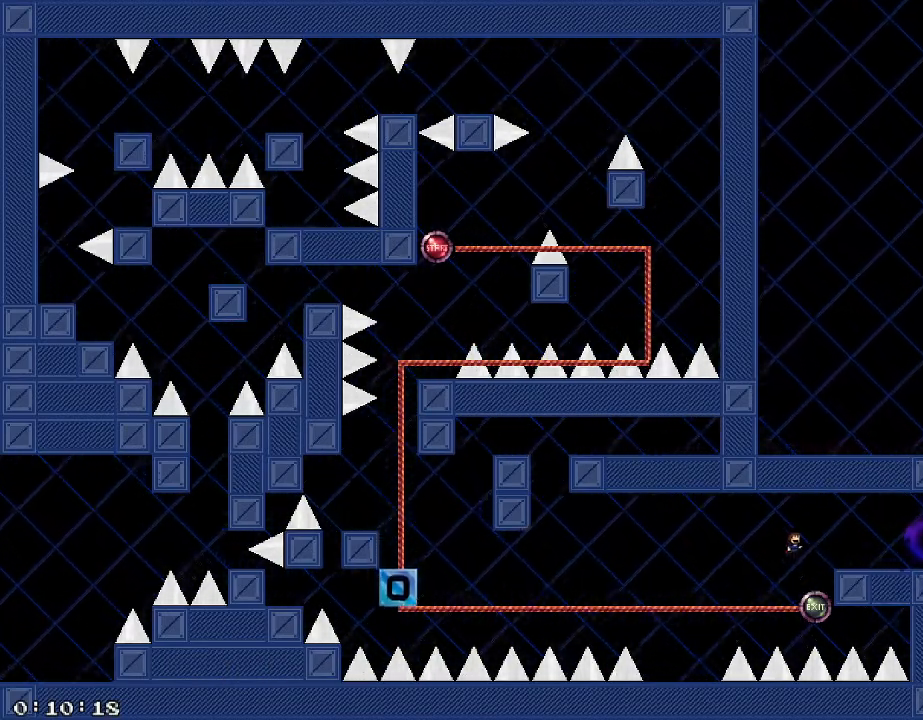
{"keys": ["a"], "events": [[120, "shift_r", "up"], [480, "a", "down"], [480, "d", "up"]]}
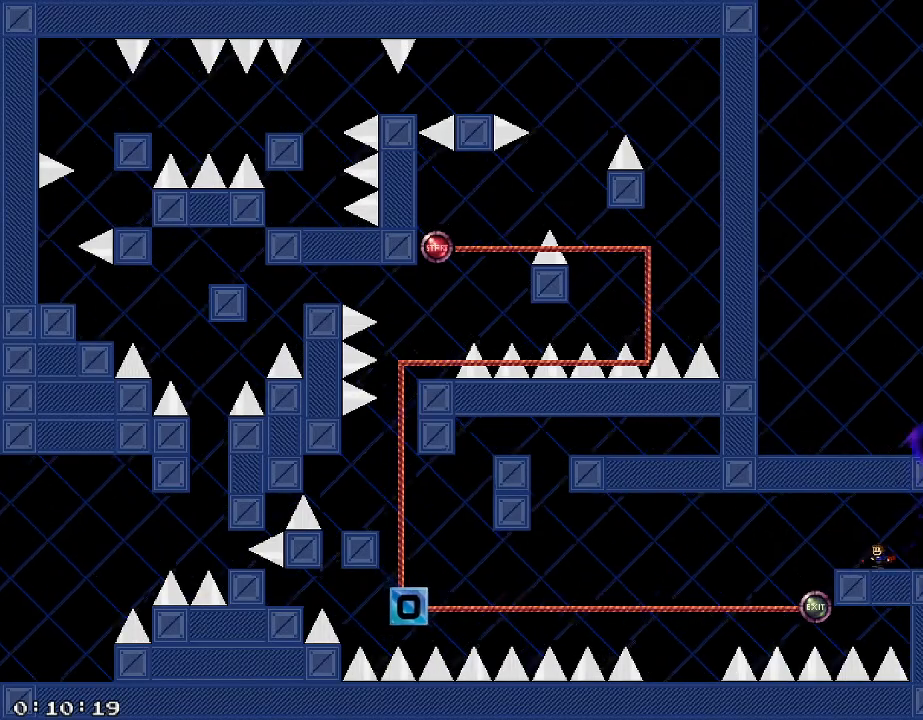
{"keys": ["a"], "events": [[40, "shift_r", "down"], [100, "shift_r", "up"]]}
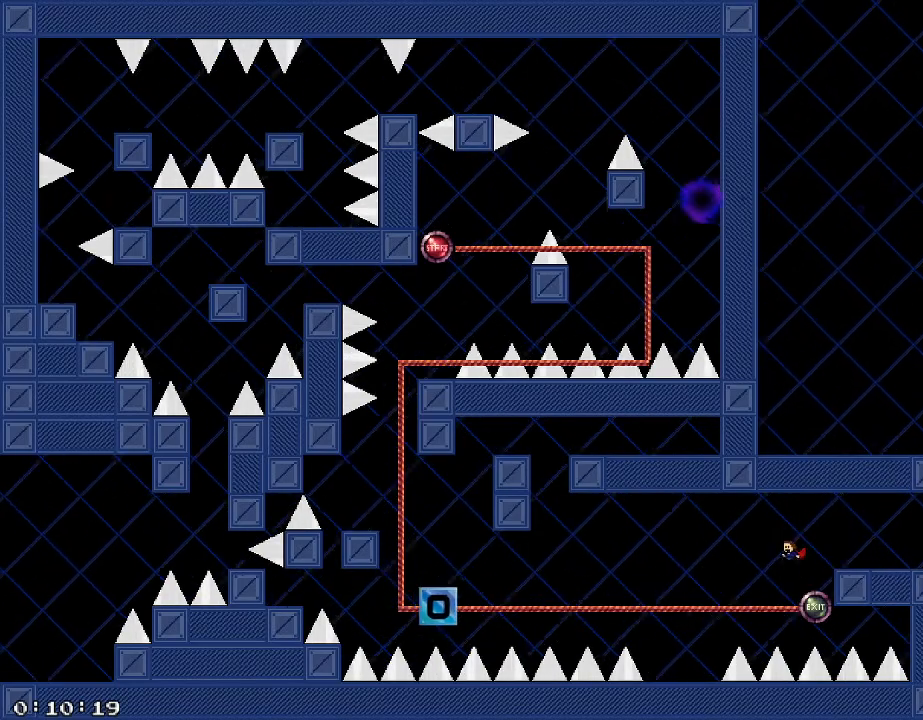
{"keys": ["a"], "events": [[20, "shift_r", "down"], [60, "shift_r", "up"]]}
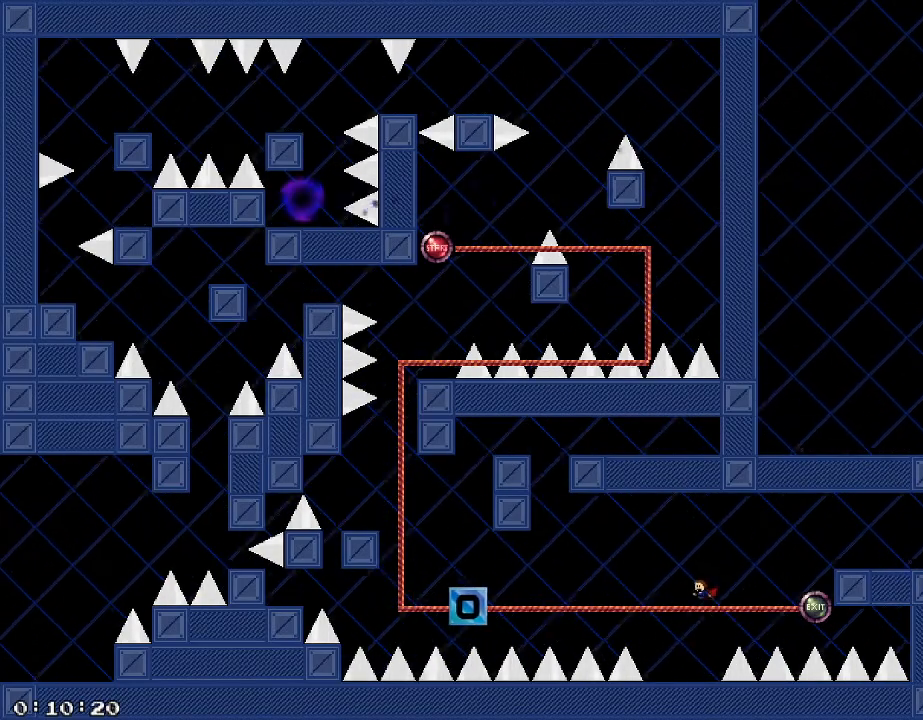
{"keys": ["a", "shift_r"], "events": [[140, "a", "up"], [280, "shift_r", "down"], [380, "a", "down"]]}
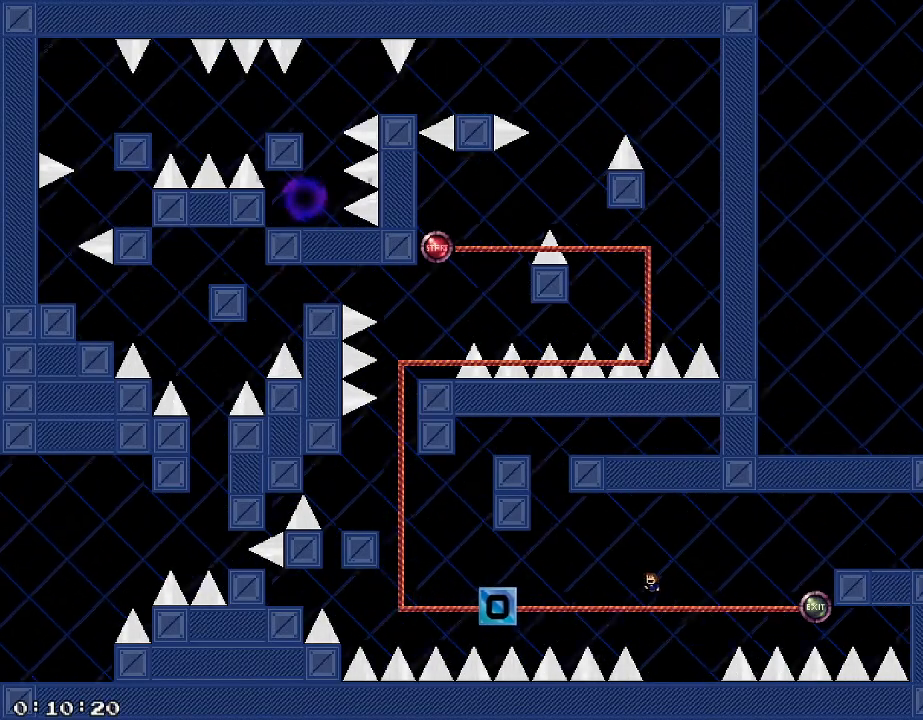
{"keys": ["a"], "events": [[40, "shift_r", "up"], [200, "shift_r", "down"], [340, "shift_r", "up"]]}
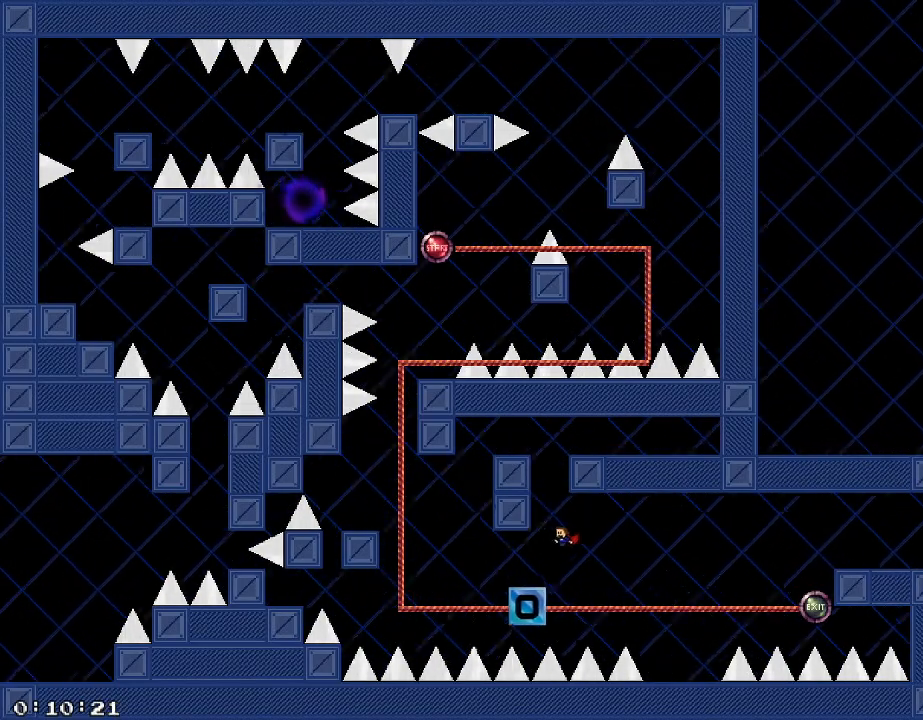
{"keys": ["shift_r"], "events": [[120, "a", "up"], [220, "shift_r", "down"]]}
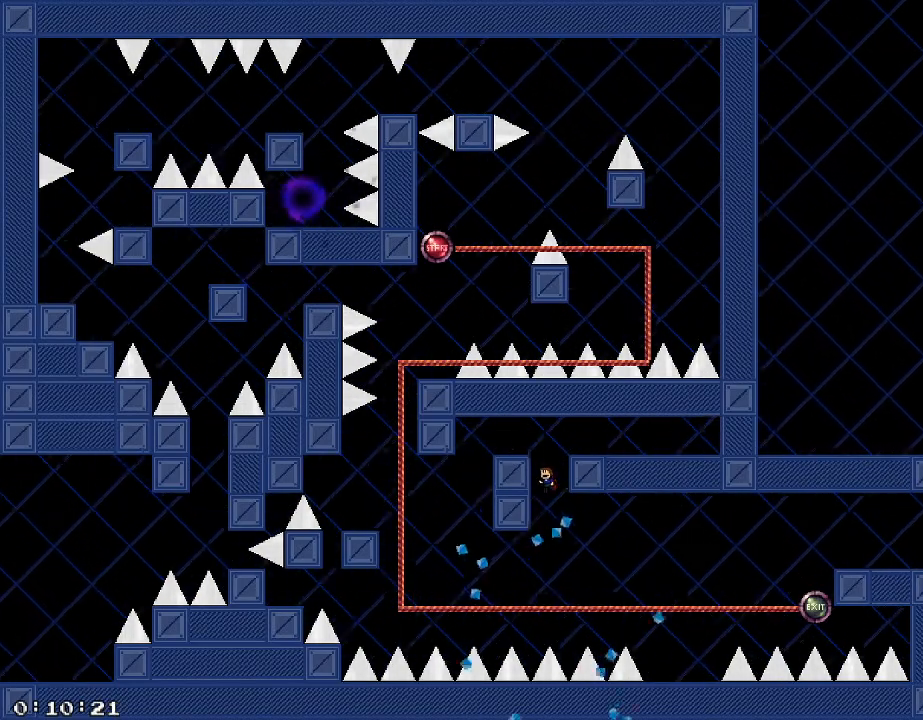
{"keys": [], "events": [[100, "shift_r", "up"], [160, "shift_r", "down"], [220, "a", "down"], [460, "a", "up"], [480, "shift_r", "up"]]}
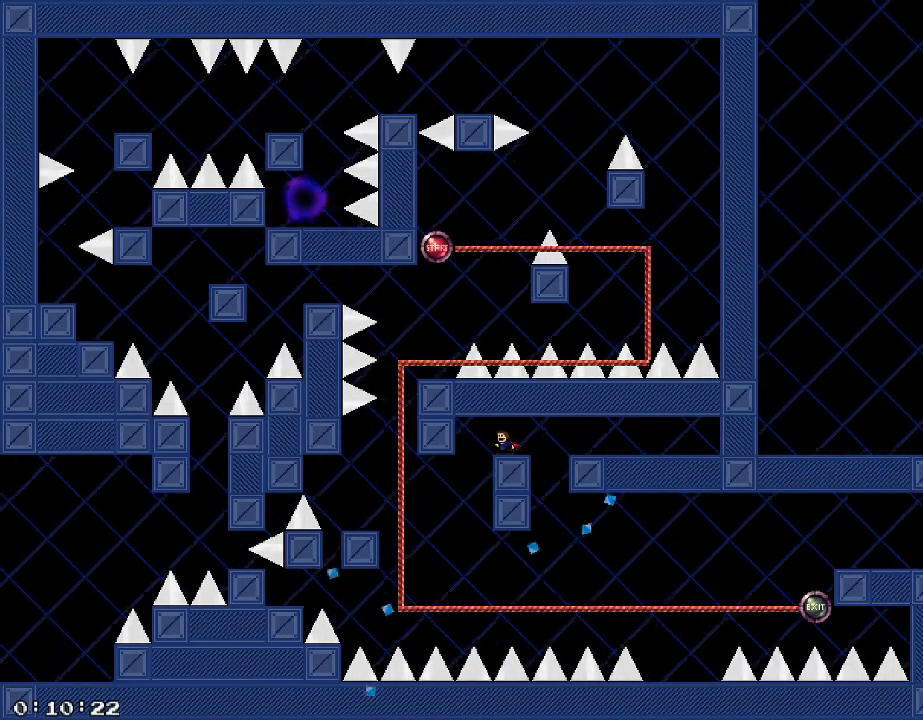
{"keys": ["a"], "events": [[180, "a", "down"], [360, "a", "up"], [500, "a", "down"]]}
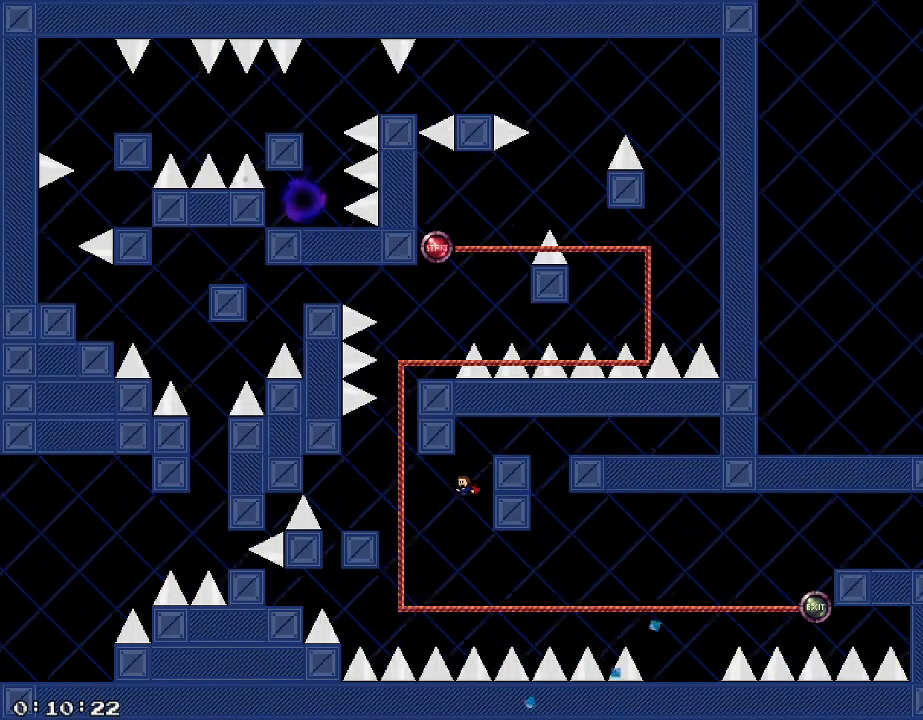
{"keys": ["a"], "events": [[140, "shift_r", "down"], [300, "shift_r", "up"]]}
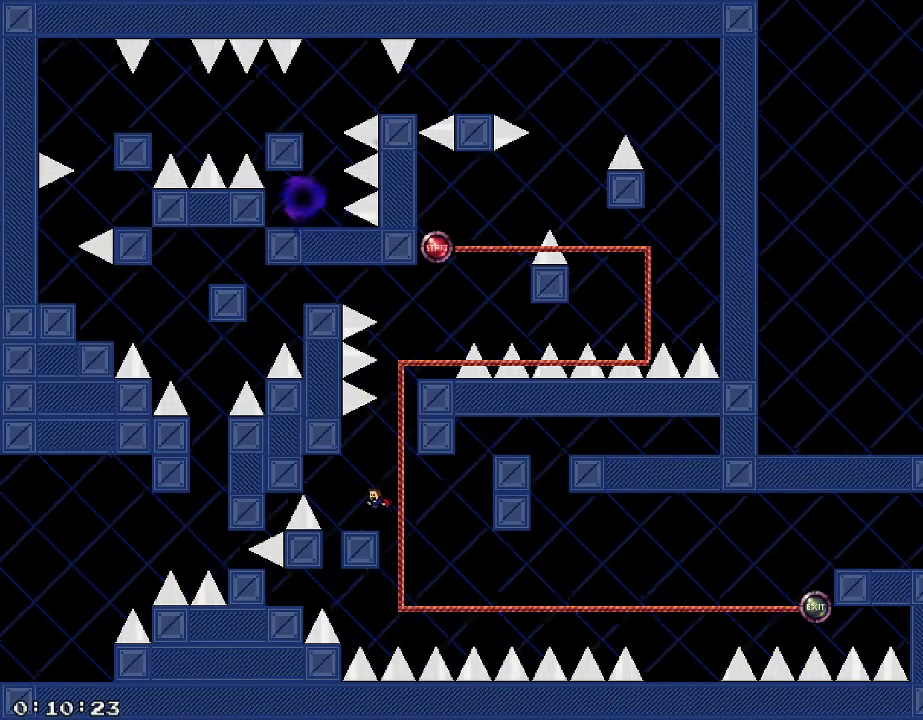
{"keys": ["shift_r"], "events": [[60, "a", "up"], [180, "d", "down"], [180, "shift_r", "down"], [380, "d", "up"]]}
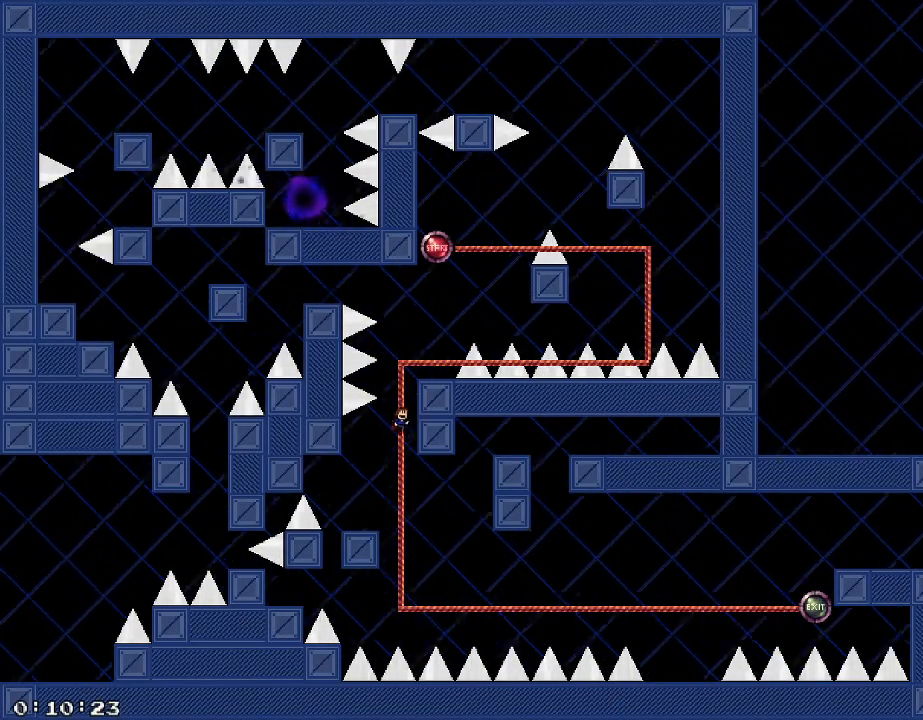
{"keys": [], "events": [[40, "shift_r", "up"], [120, "shift_r", "down"], [360, "d", "down"], [480, "d", "up"], [500, "shift_r", "up"]]}
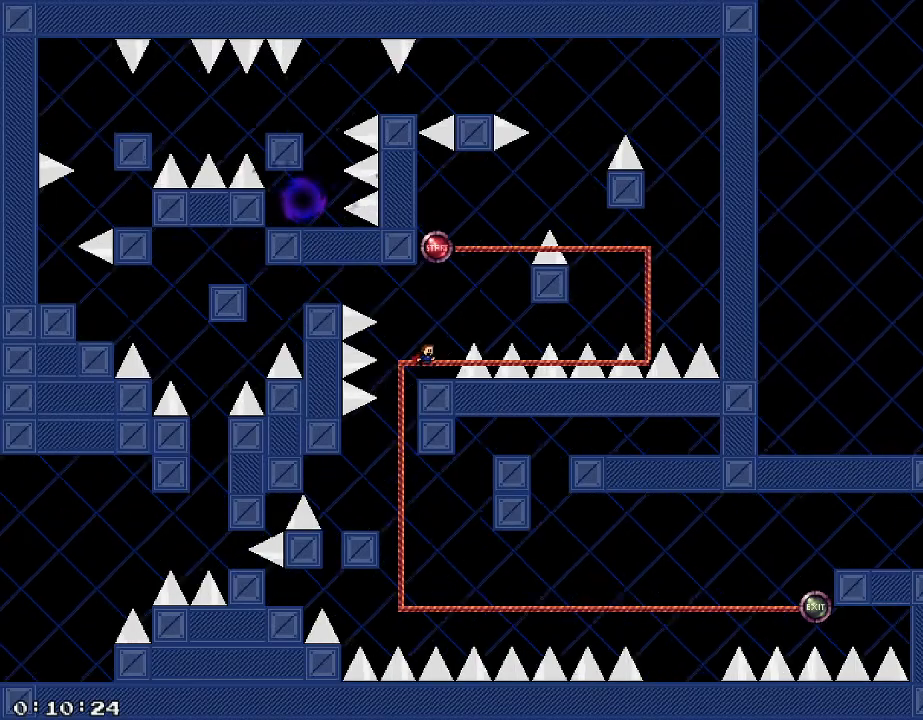
{"keys": [], "events": []}
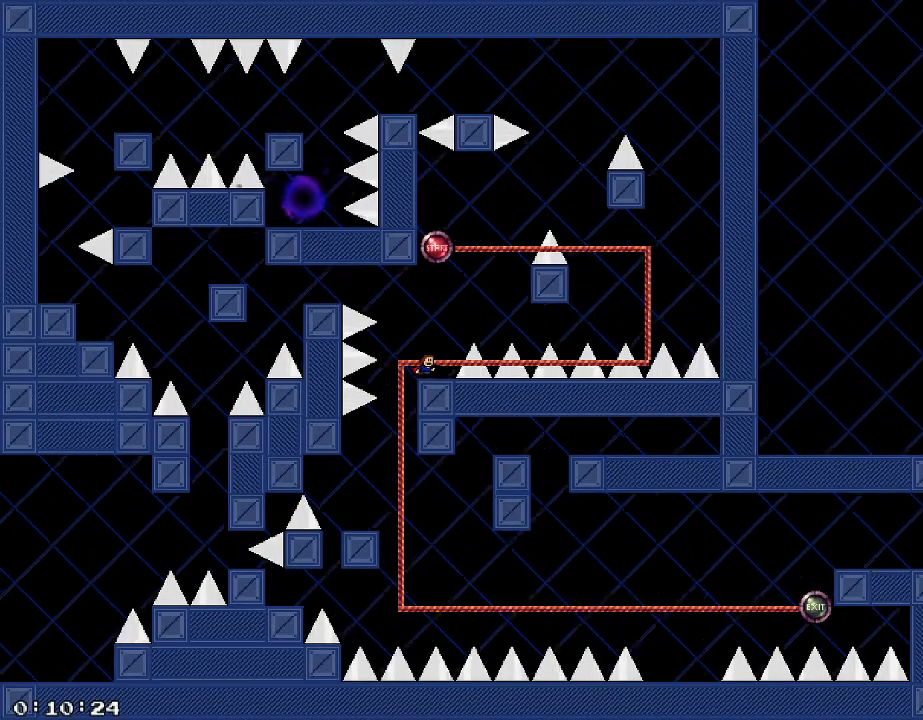
{"keys": ["a", "shift_r"], "events": [[100, "a", "down"], [120, "shift_r", "down"], [320, "shift_r", "up"], [400, "shift_r", "down"]]}
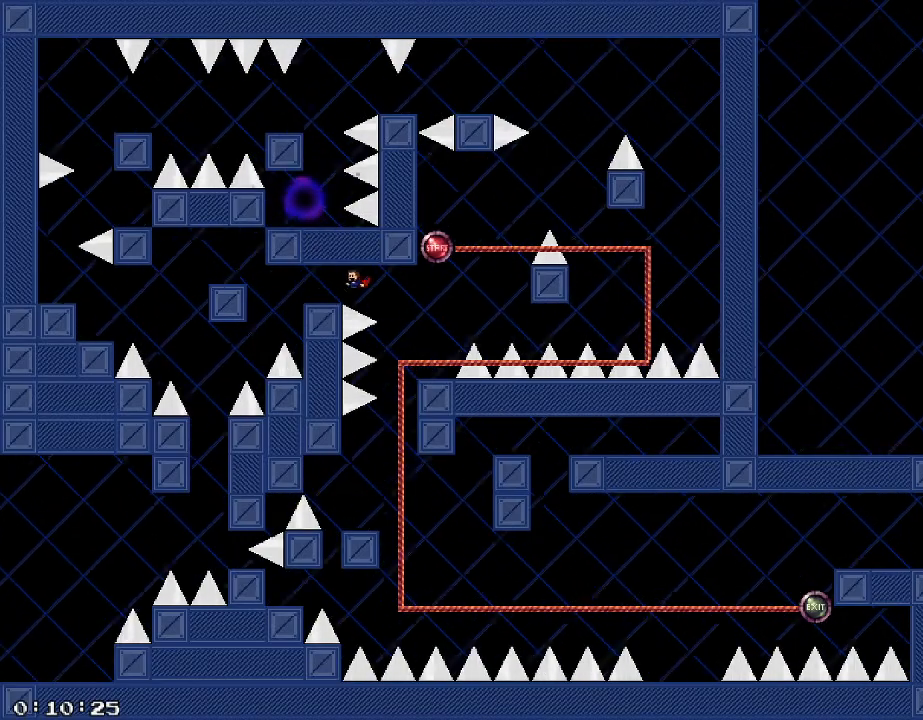
{"keys": [], "events": [[180, "shift_r", "up"], [240, "a", "up"]]}
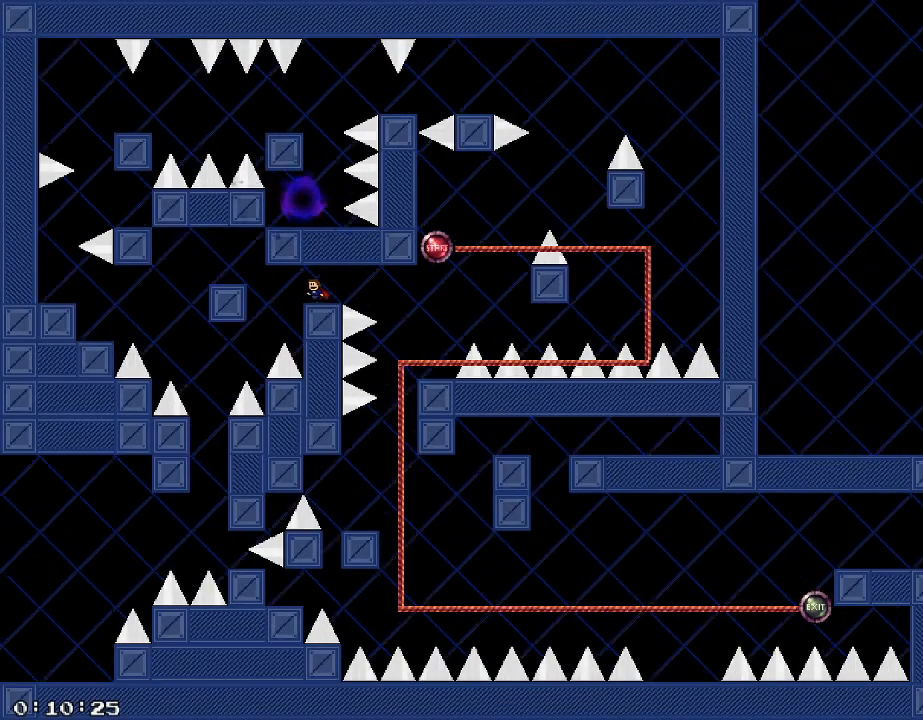
{"keys": ["a", "shift_r"], "events": [[20, "a", "down"], [280, "shift_r", "down"]]}